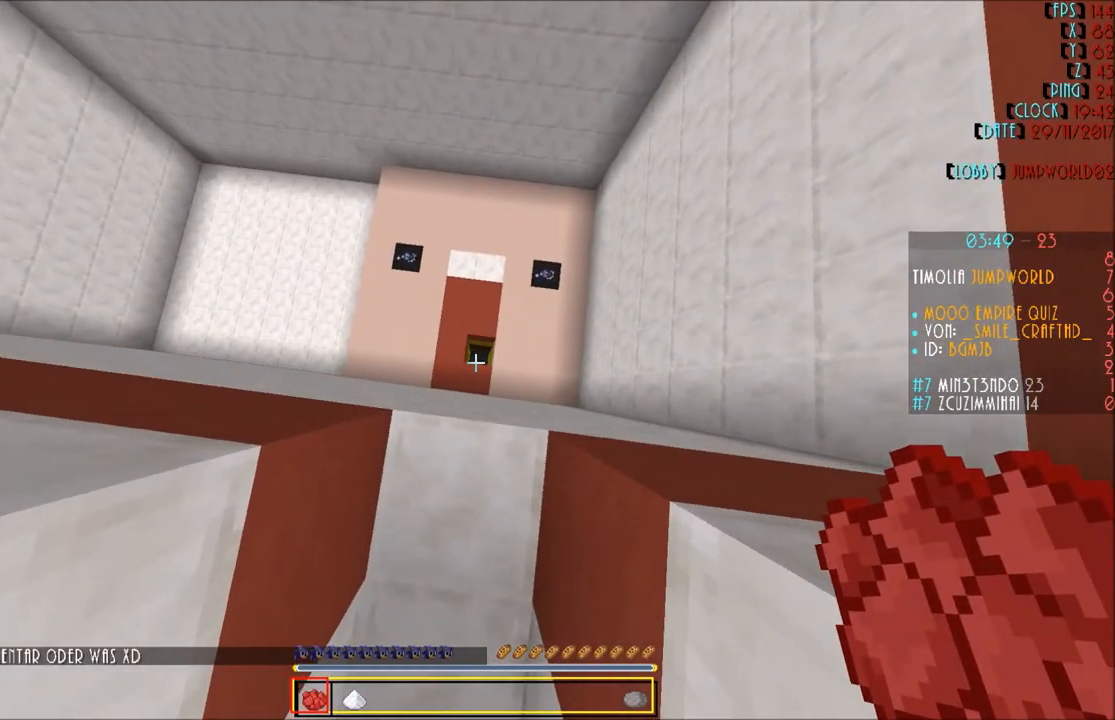
Gameplay with keyboard and mouse; each line is a JSON object with the keys and mouse buttons held at the frame after it. "events" lists presses ("down") and releases ("up") of "a", "d", "s", "w", "mouse_left" and "mouse_right" between this image and that frame as [ms after this image, input, new state], when the widget could be followed in between. "mouse_left", "mouse_right" = the "left", "right" buttons of the "mouse" list. No other keys are recorded. Fast repeated clicks can show as one long hold. Mouse movement is not recorded.
{"keys": ["w"], "mouse": [], "events": [[100, "w", "down"], [167, "w", "up"], [334, "w", "down"]]}
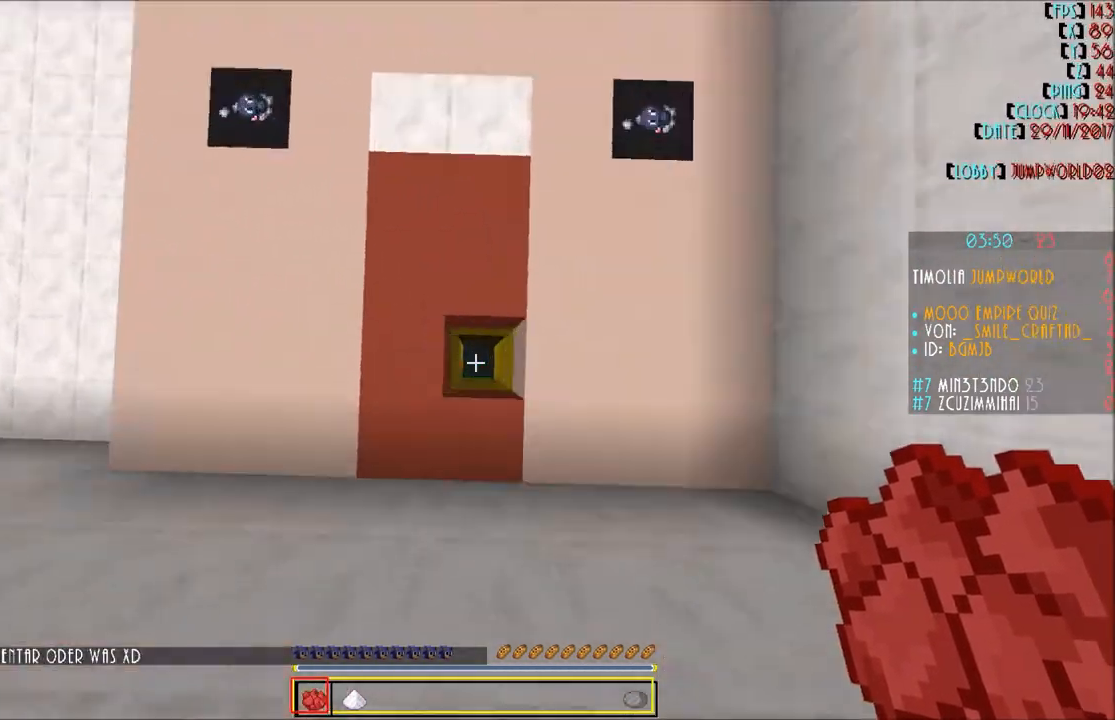
{"keys": [], "mouse": [], "events": [[100, "w", "up"]]}
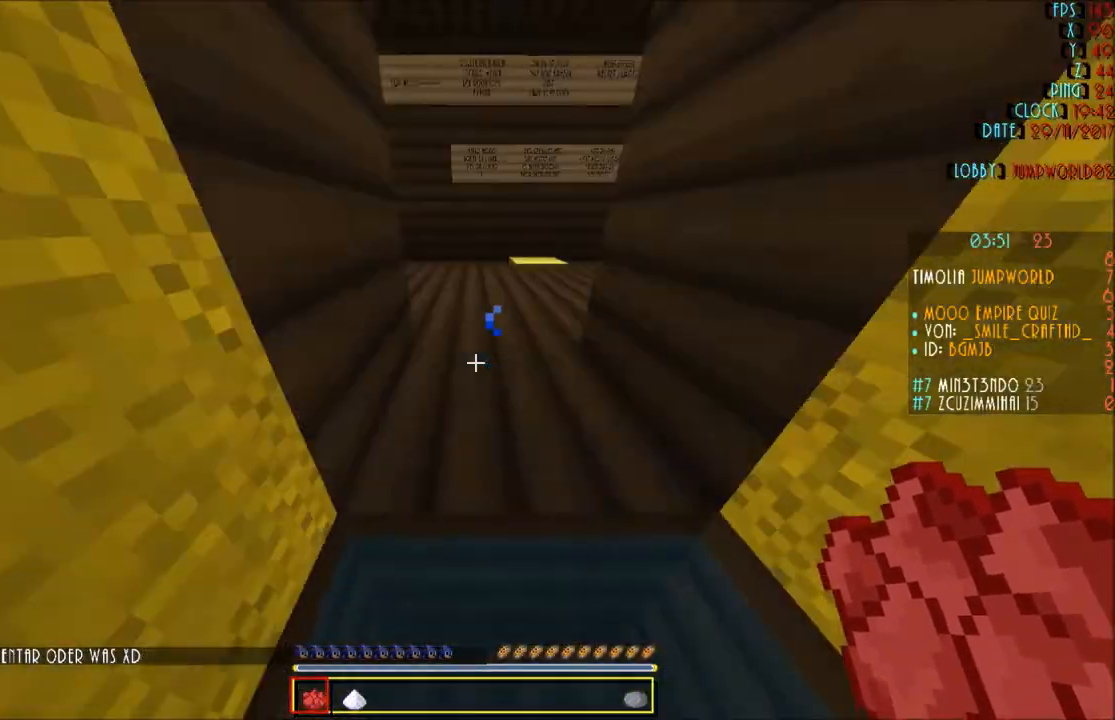
{"keys": ["w"], "mouse": [], "events": [[67, "w", "down"]]}
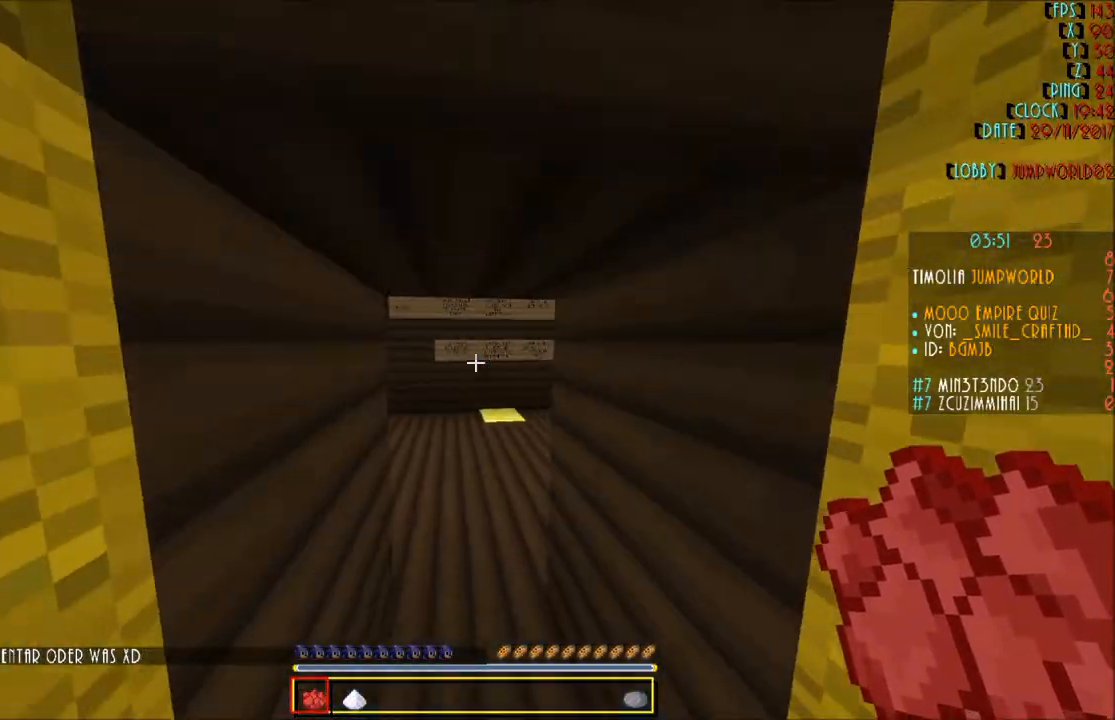
{"keys": ["w"], "mouse": [], "events": [[300, "w", "up"], [367, "w", "down"]]}
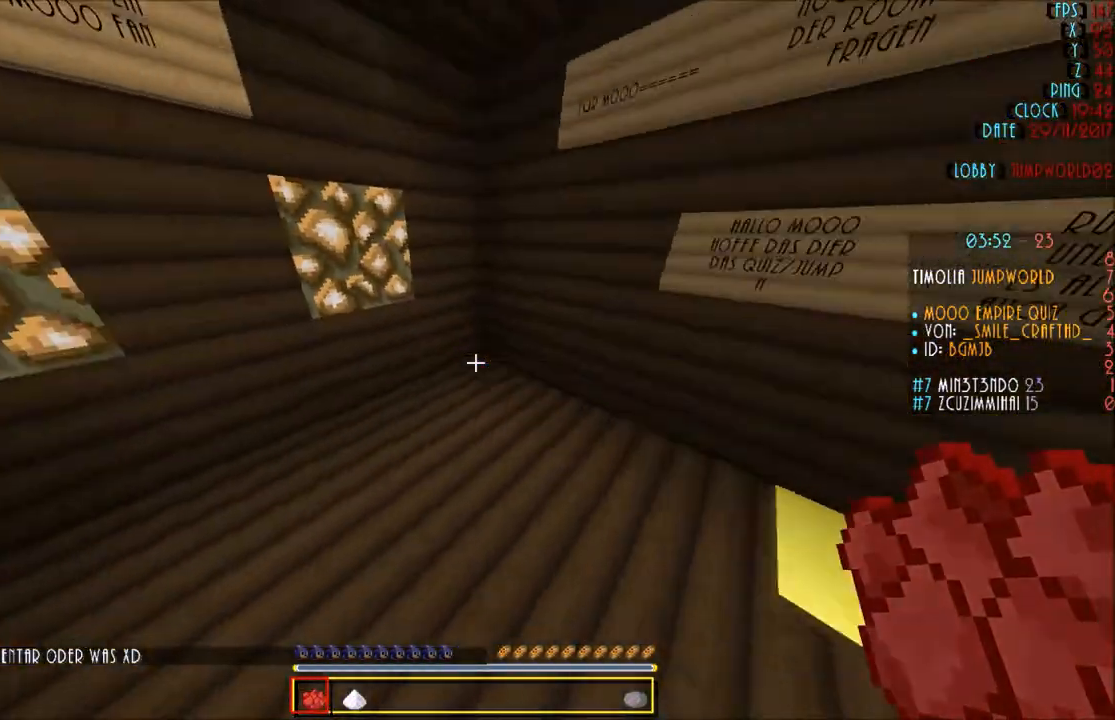
{"keys": ["w"], "mouse": [], "events": []}
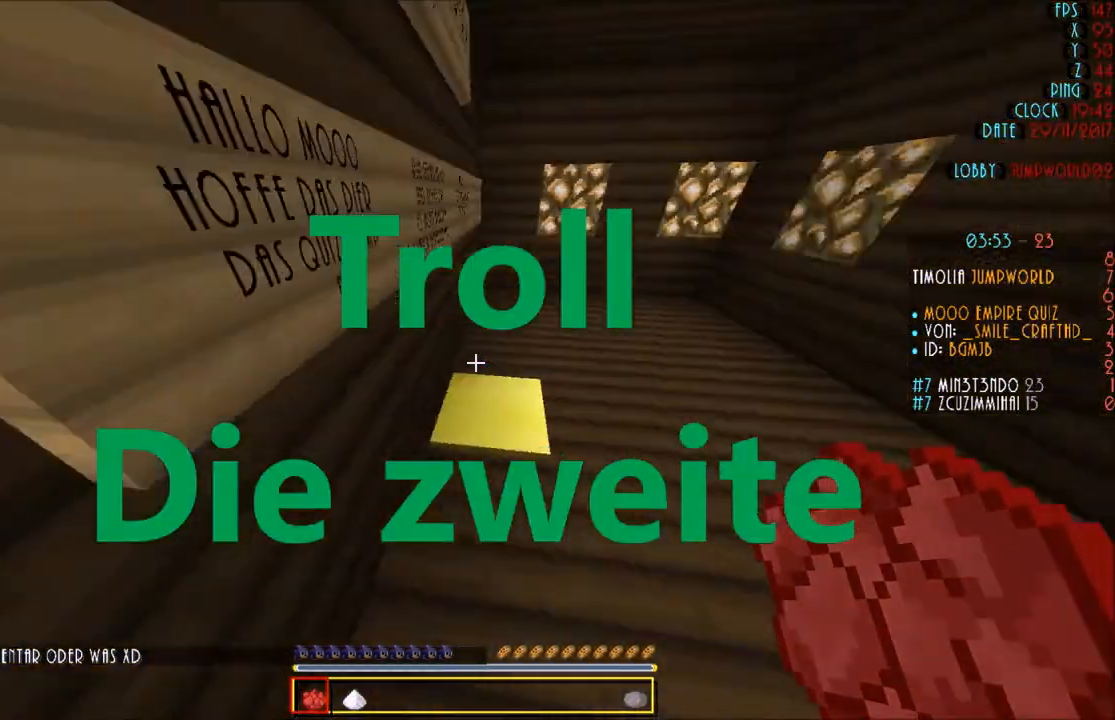
{"keys": [], "mouse": [], "events": [[166, "w", "up"]]}
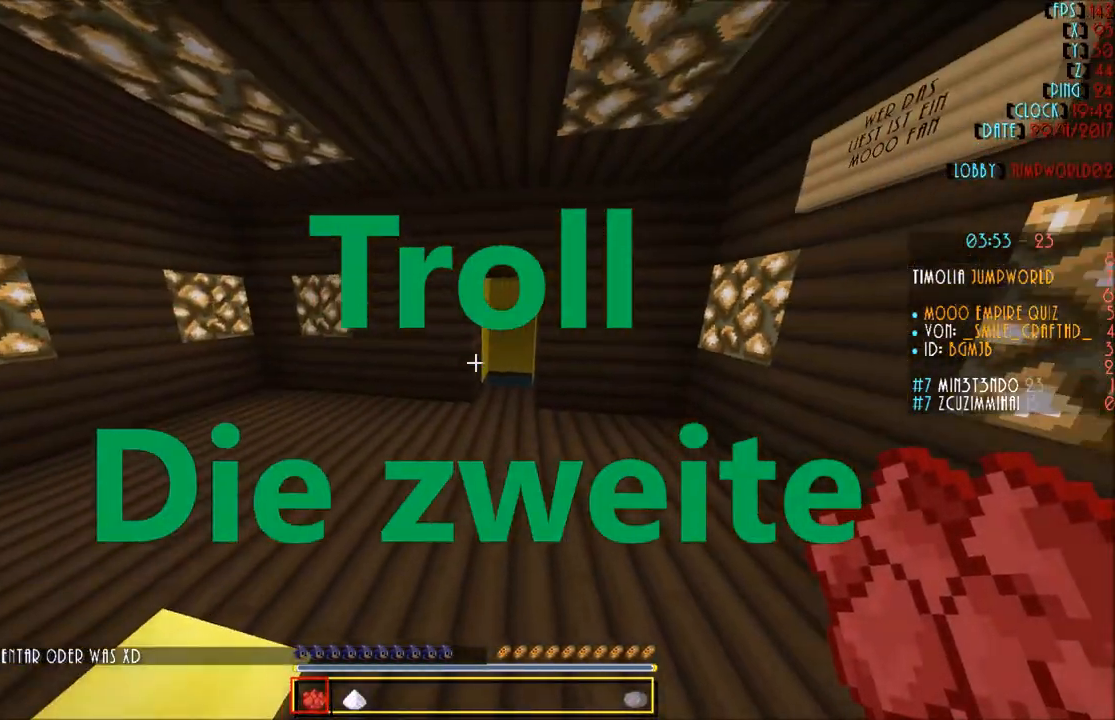
{"keys": [], "mouse": [], "events": [[267, "s", "down"], [334, "s", "up"]]}
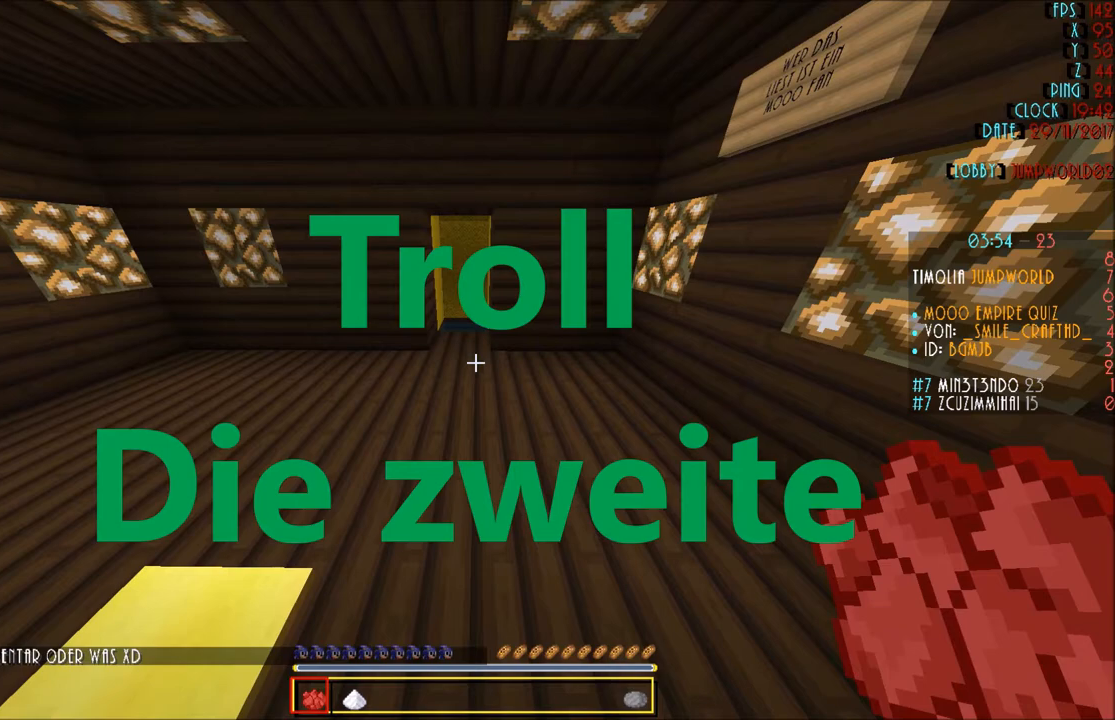
{"keys": [], "mouse": [], "events": [[167, "a", "down"], [267, "a", "up"]]}
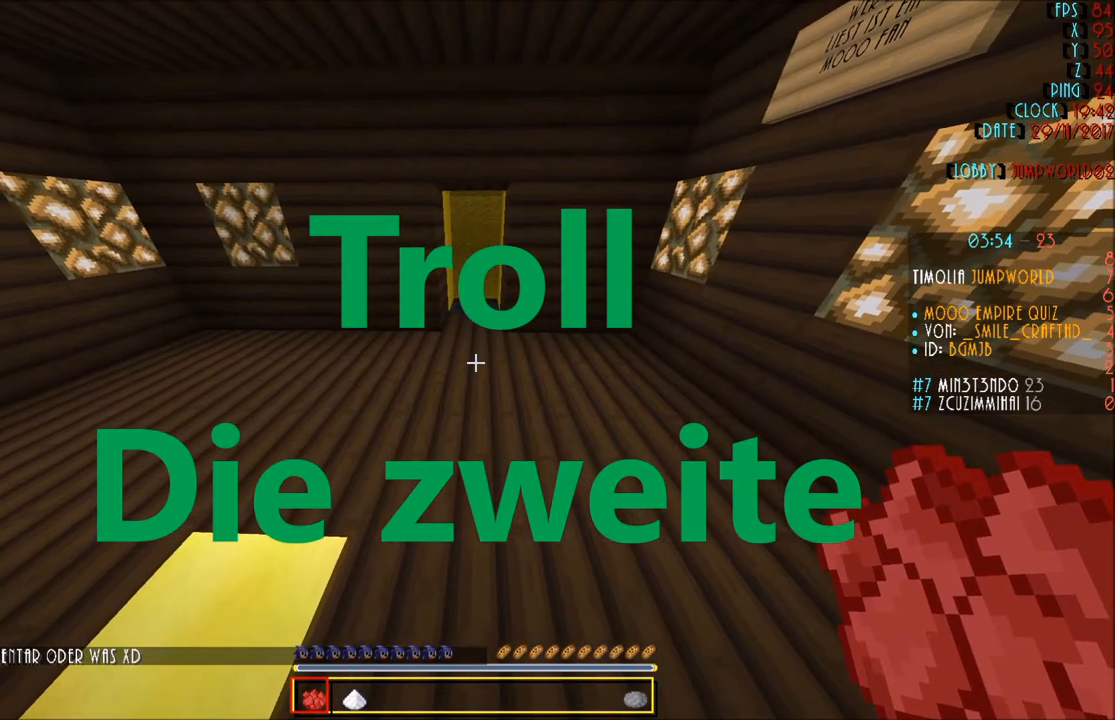
{"keys": [], "mouse": [], "events": []}
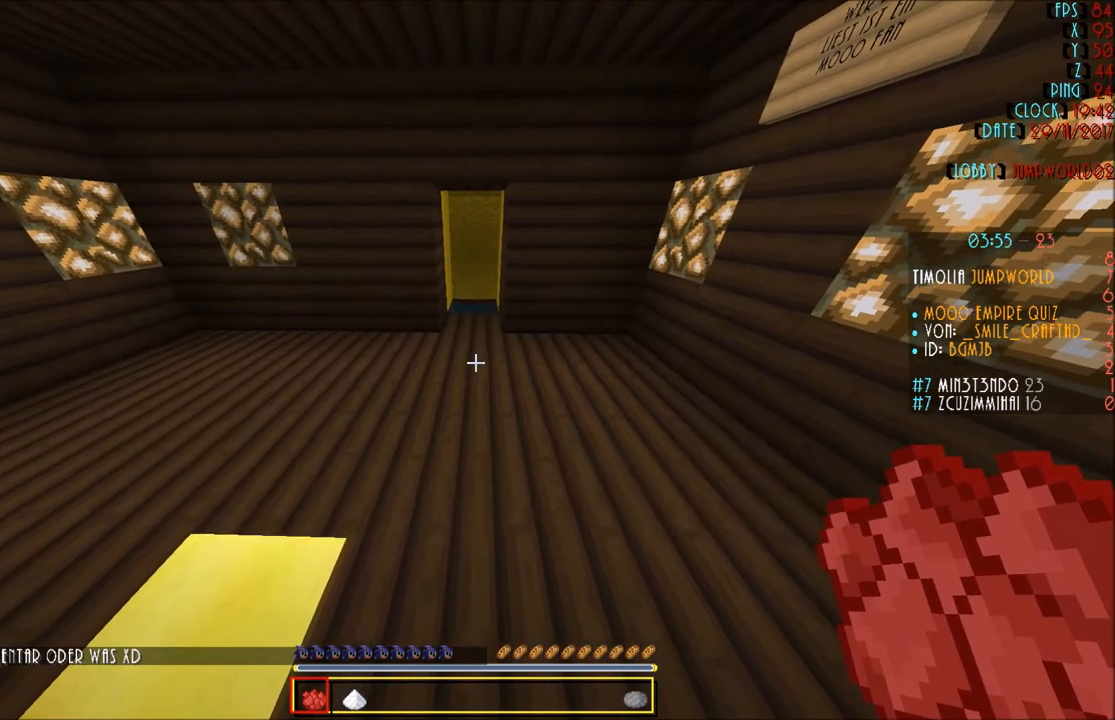
{"keys": [], "mouse": [], "events": []}
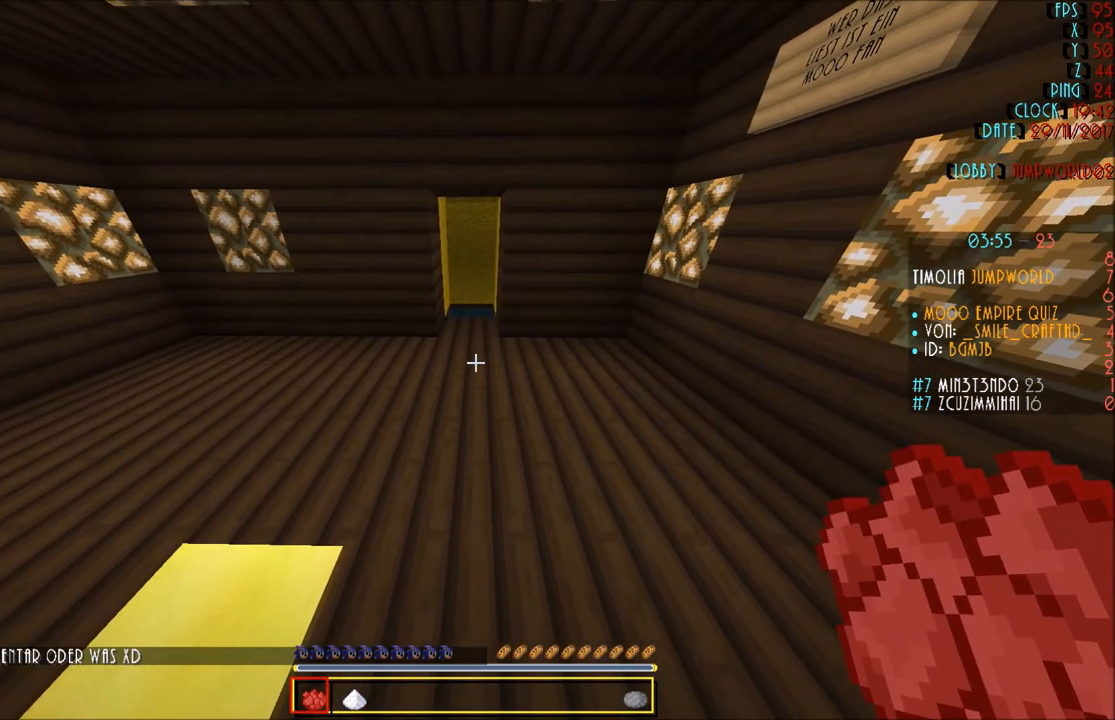
{"keys": [], "mouse": [], "events": []}
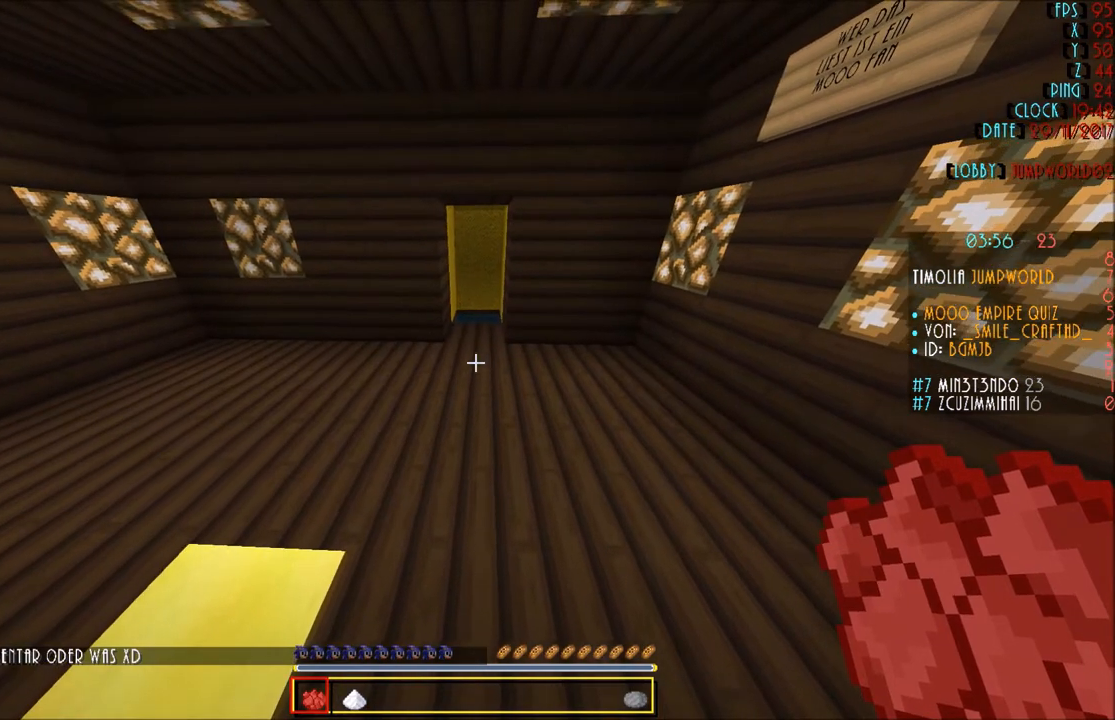
{"keys": [], "mouse": [], "events": []}
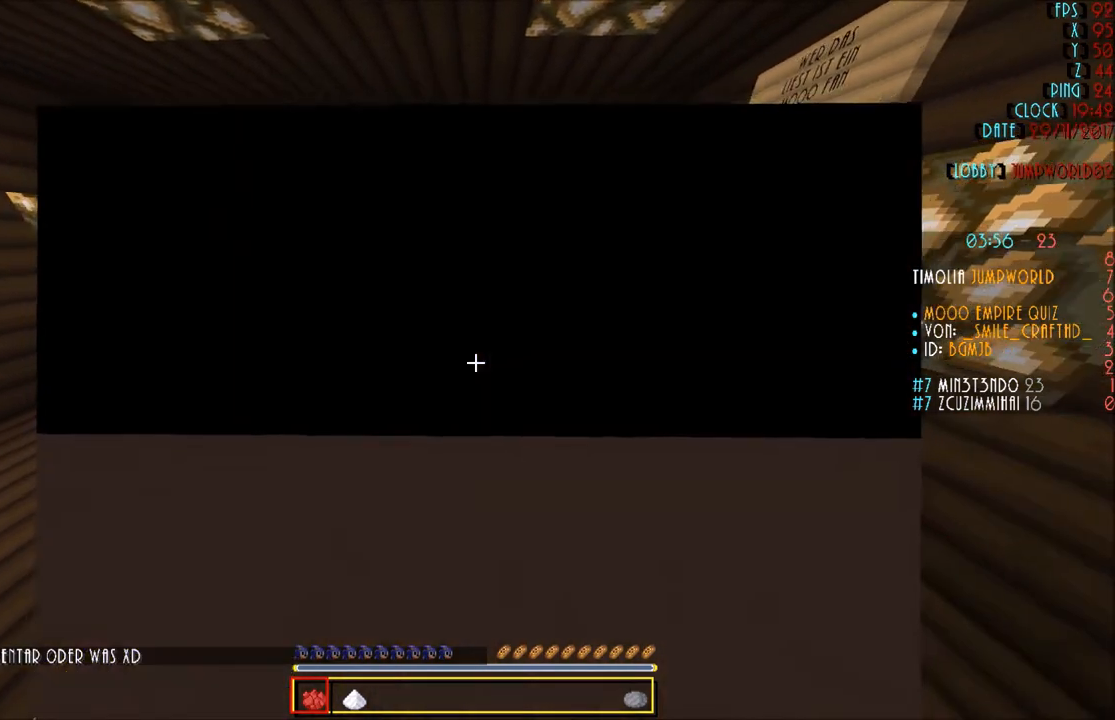
{"keys": [], "mouse": [], "events": []}
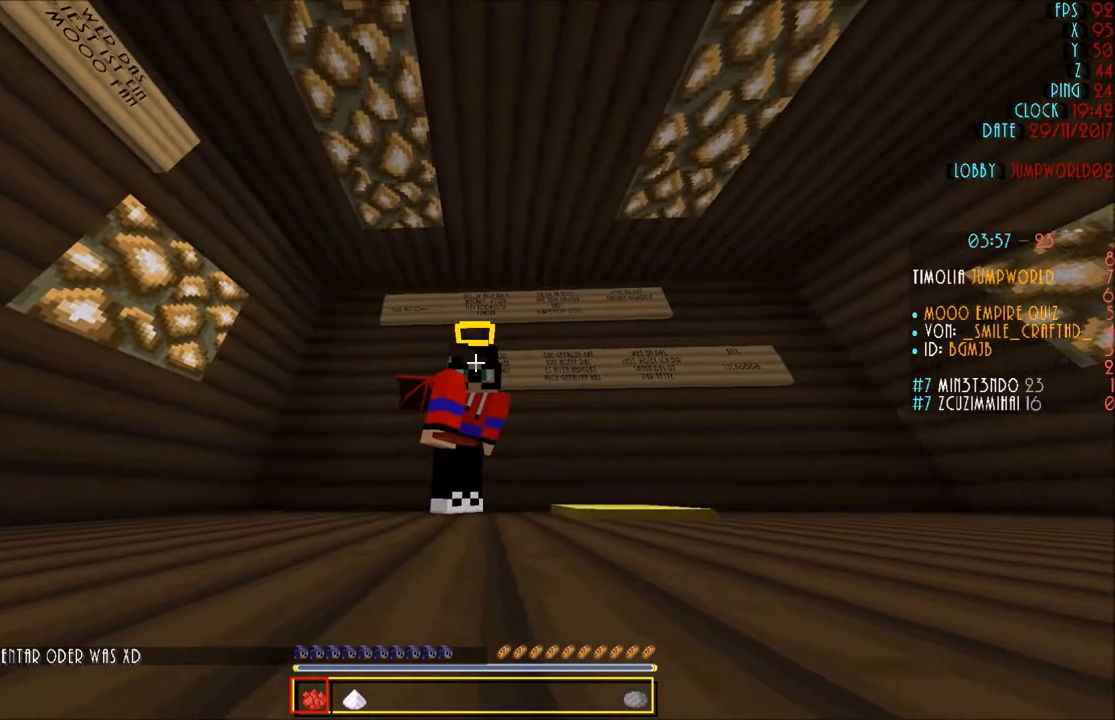
{"keys": [], "mouse": [], "events": []}
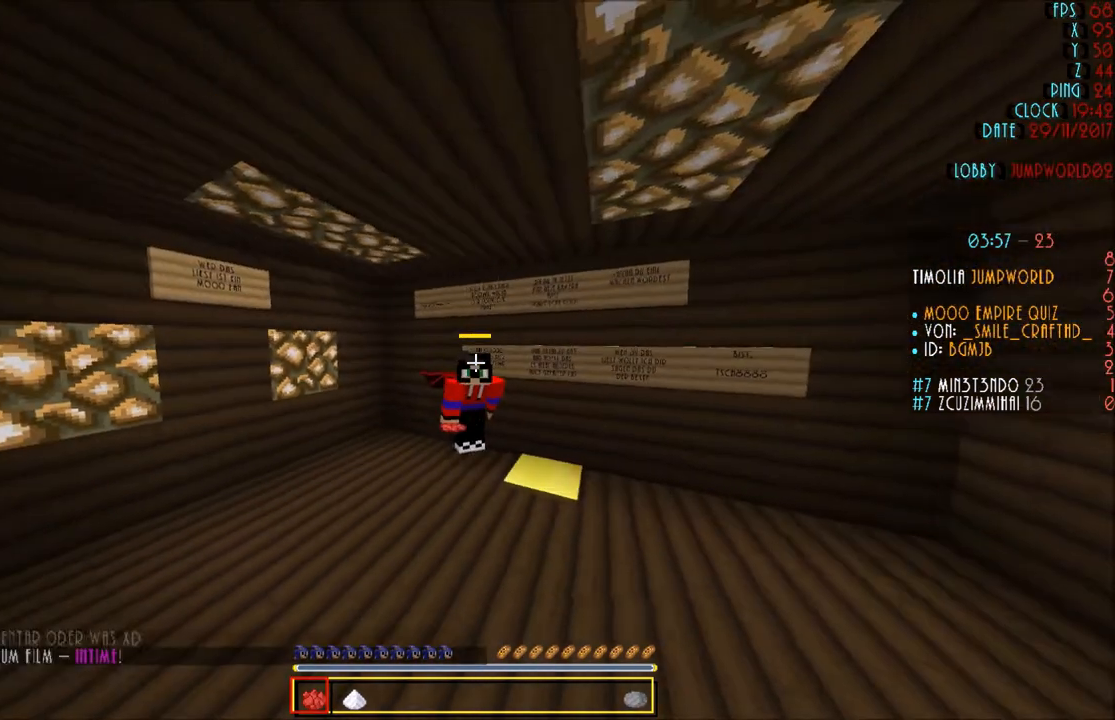
{"keys": [], "mouse": [], "events": []}
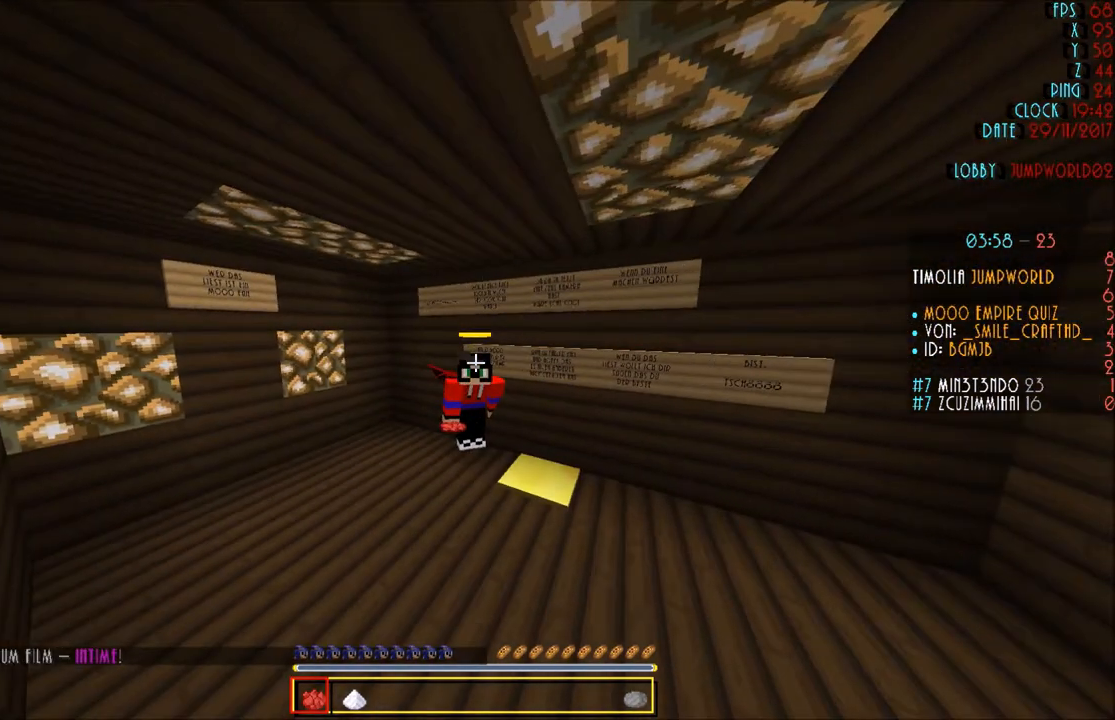
{"keys": [], "mouse": [], "events": []}
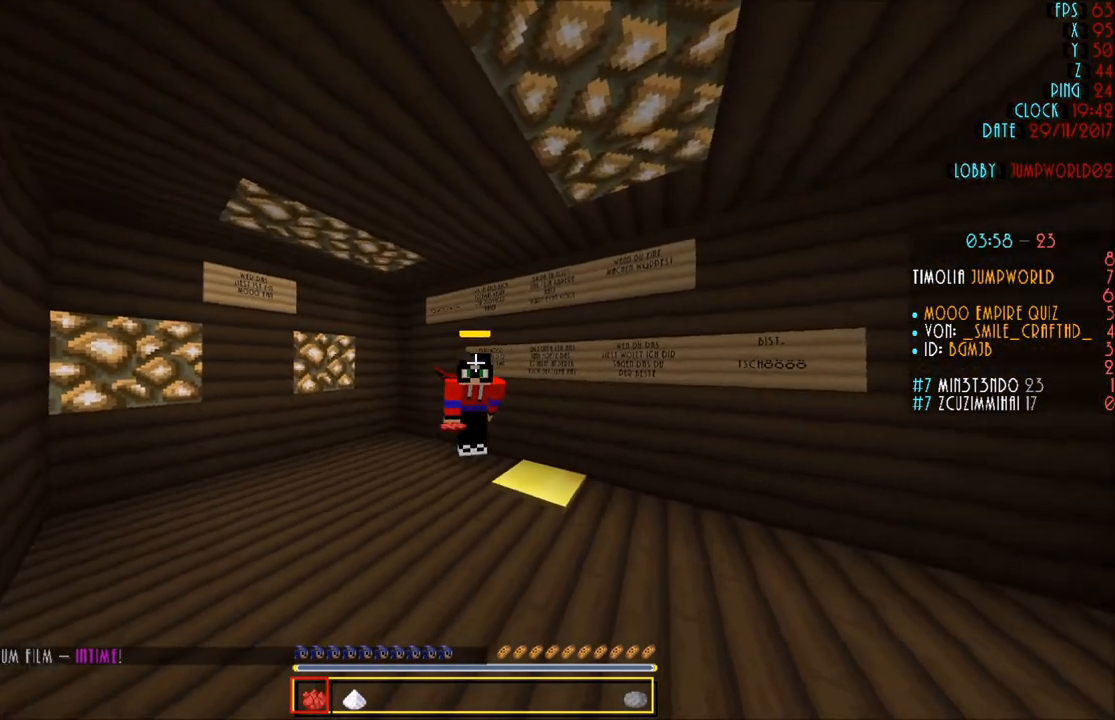
{"keys": [], "mouse": [], "events": []}
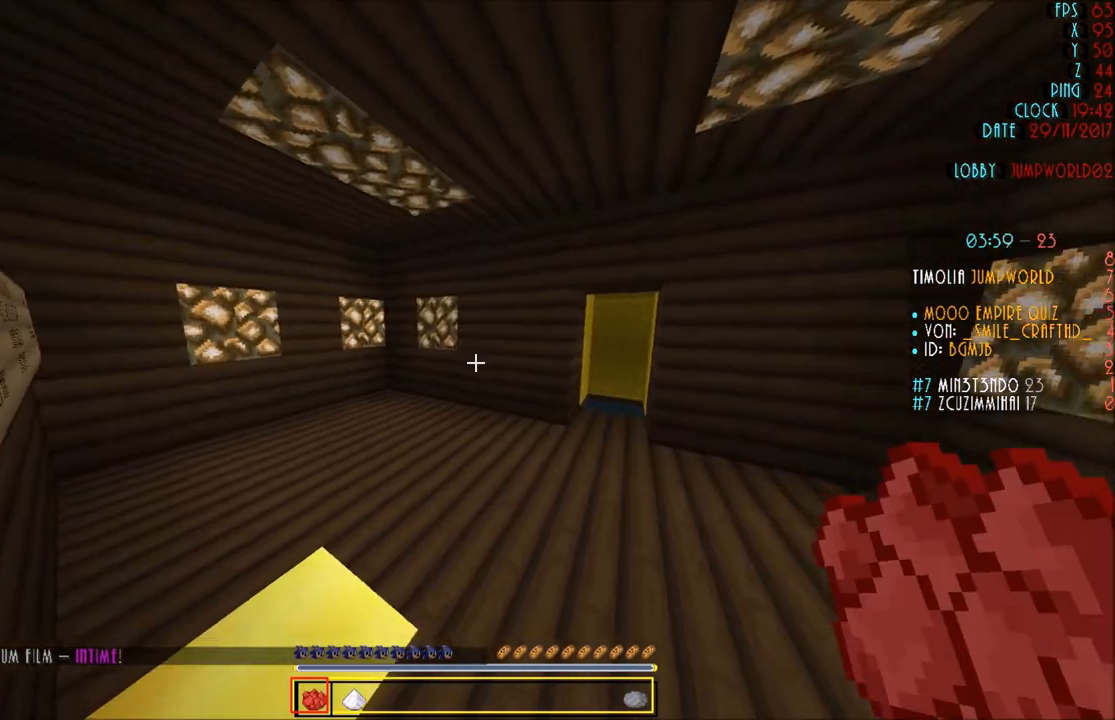
{"keys": ["w"], "mouse": [], "events": [[433, "w", "down"]]}
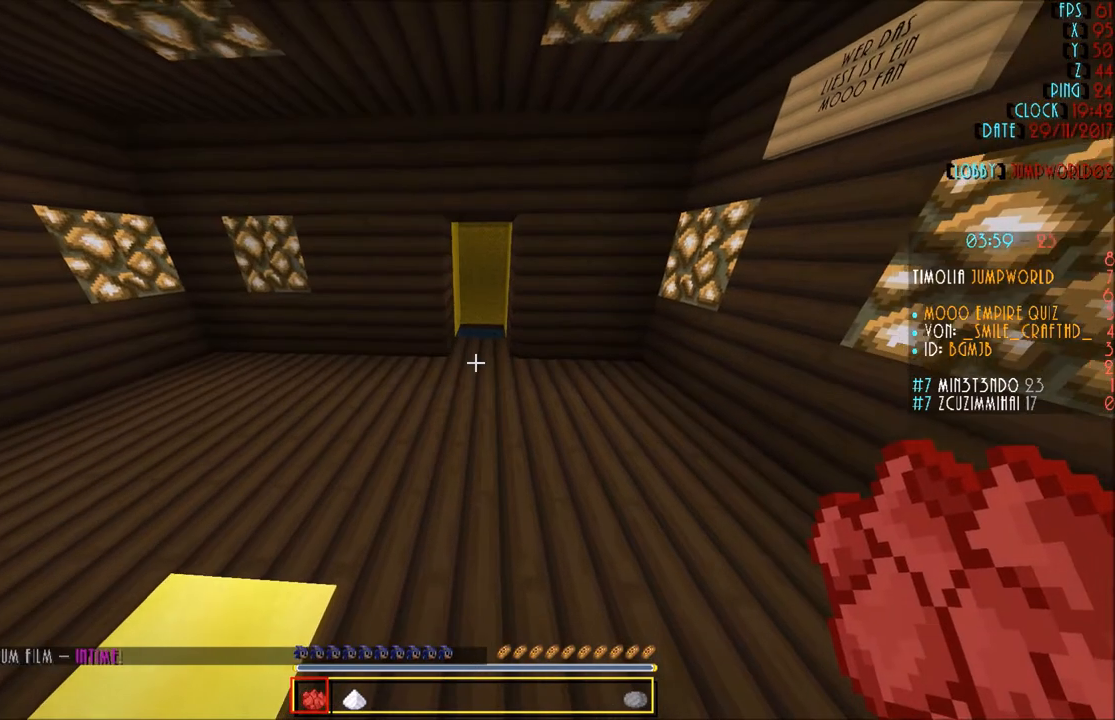
{"keys": ["s"], "mouse": [], "events": [[67, "w", "up"], [367, "s", "down"]]}
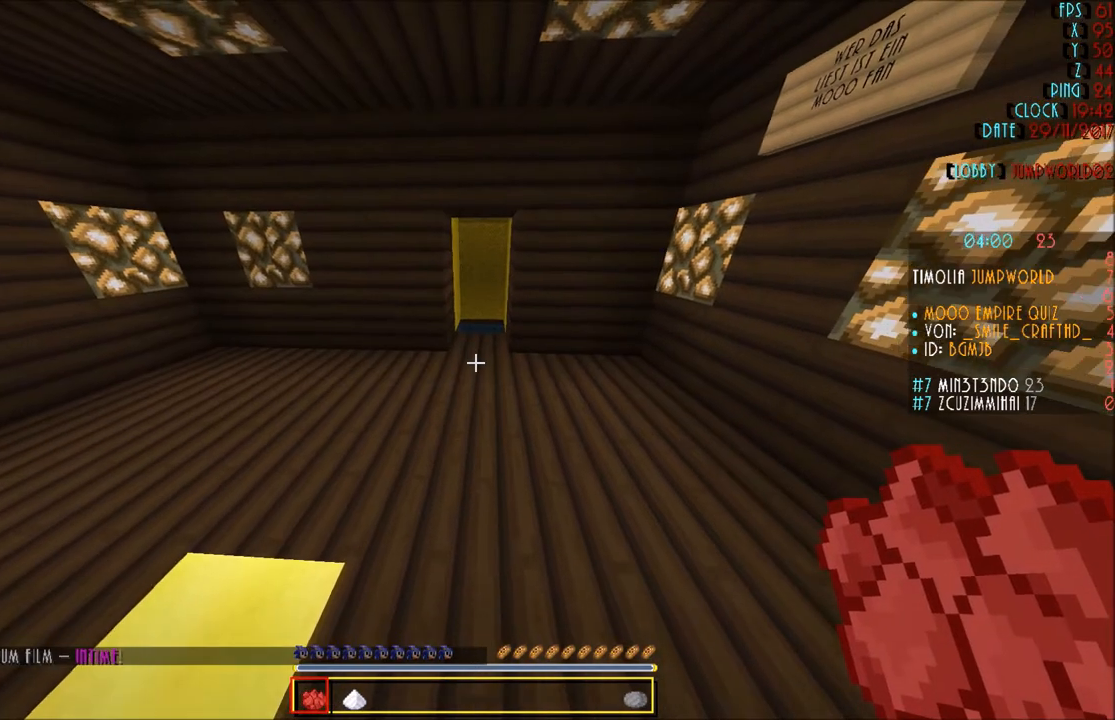
{"keys": ["a"], "mouse": [], "events": [[66, "s", "up"], [467, "a", "down"]]}
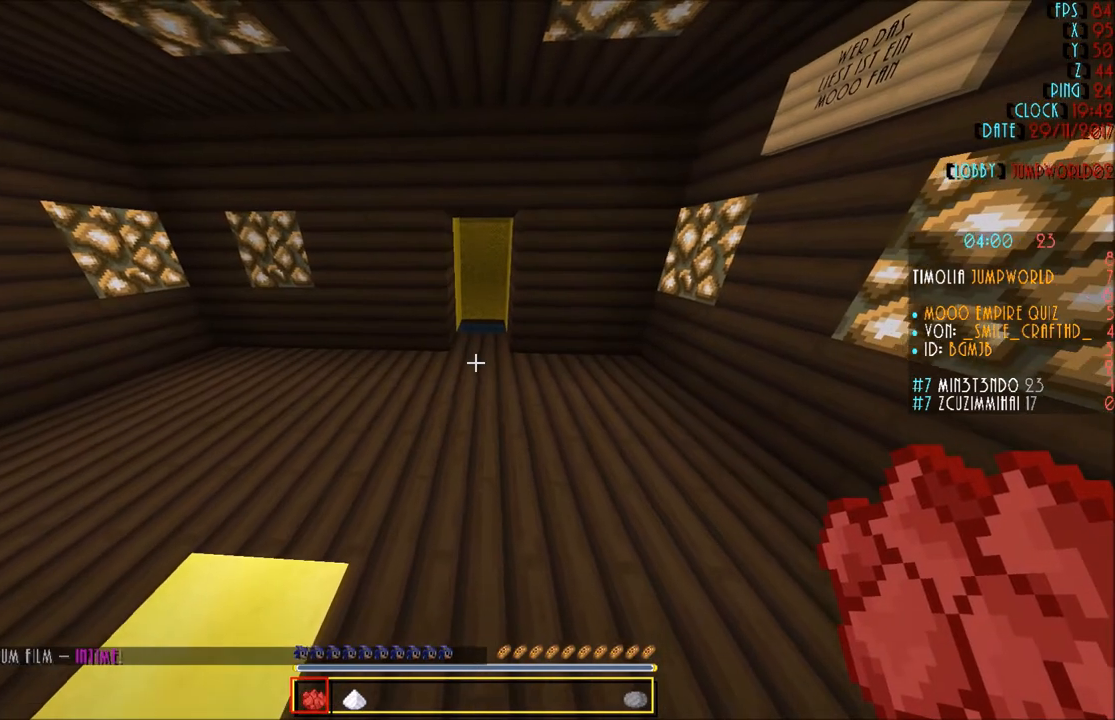
{"keys": [], "mouse": [], "events": [[67, "a", "up"]]}